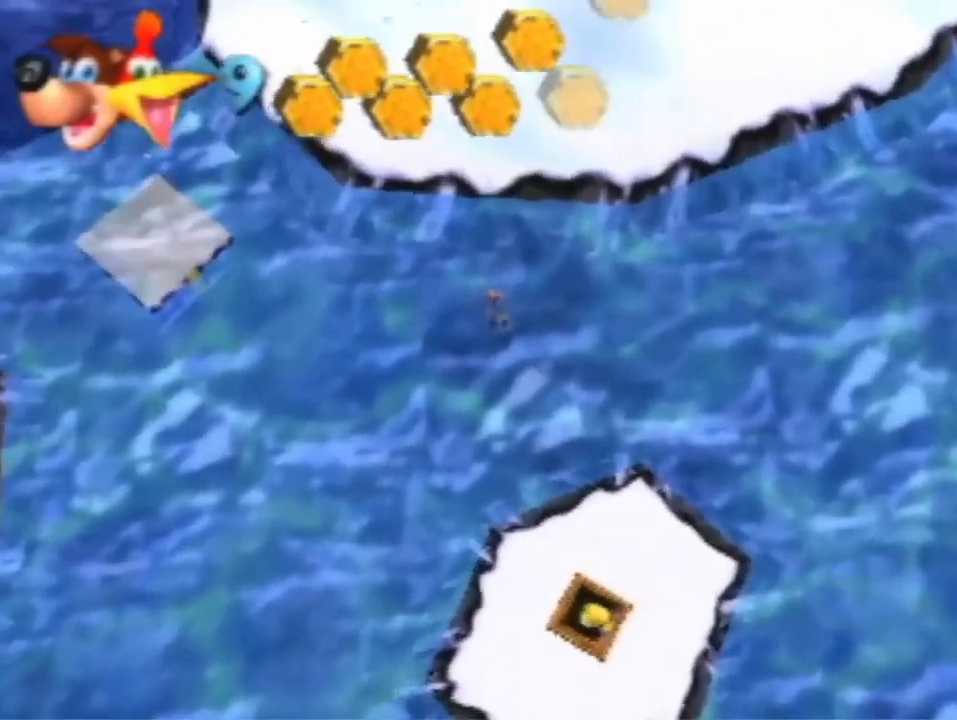
Gameplay with a controller (Nintendo layout); each line is a JSON object with the inputs held at the frame after it (dt_ms = milliseconds from this image to that frame). "events" lists button and stick changes between this image and that frame as [ms after this image, input, new state], when the widget could be followed in between. Not read: L3 R3 Z.
{"dt_ms": 500, "buttons": [], "left_stick": "up", "events": [[100, "A", "down"], [267, "A", "up"], [367, "A", "down"], [467, "A", "up"]]}
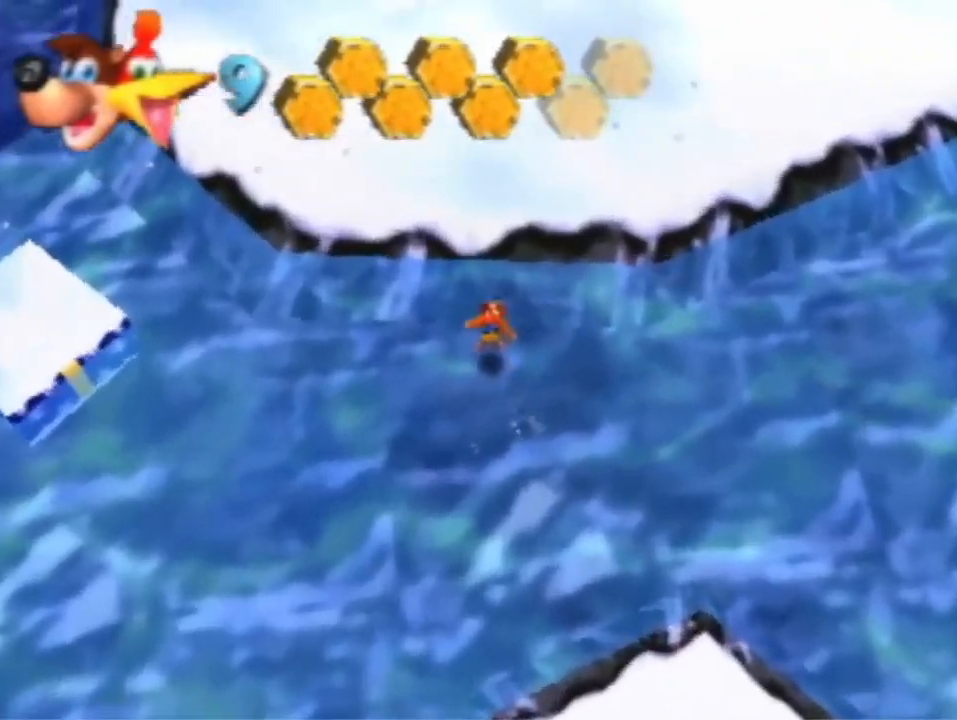
{"dt_ms": 500, "buttons": [], "left_stick": "up", "events": []}
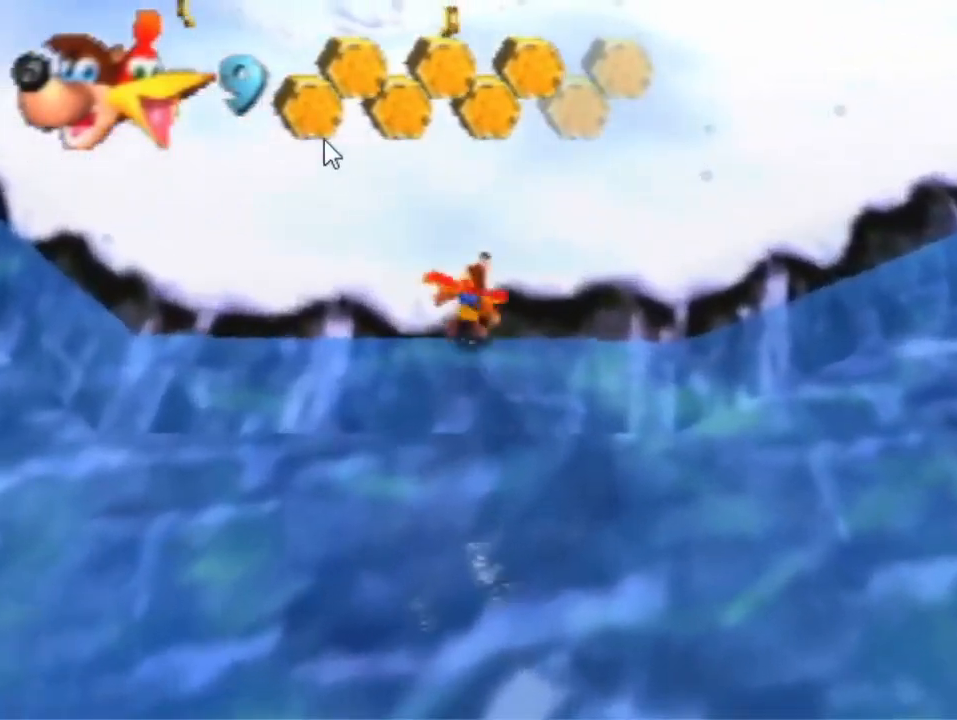
{"dt_ms": 500, "buttons": [], "left_stick": "up", "events": []}
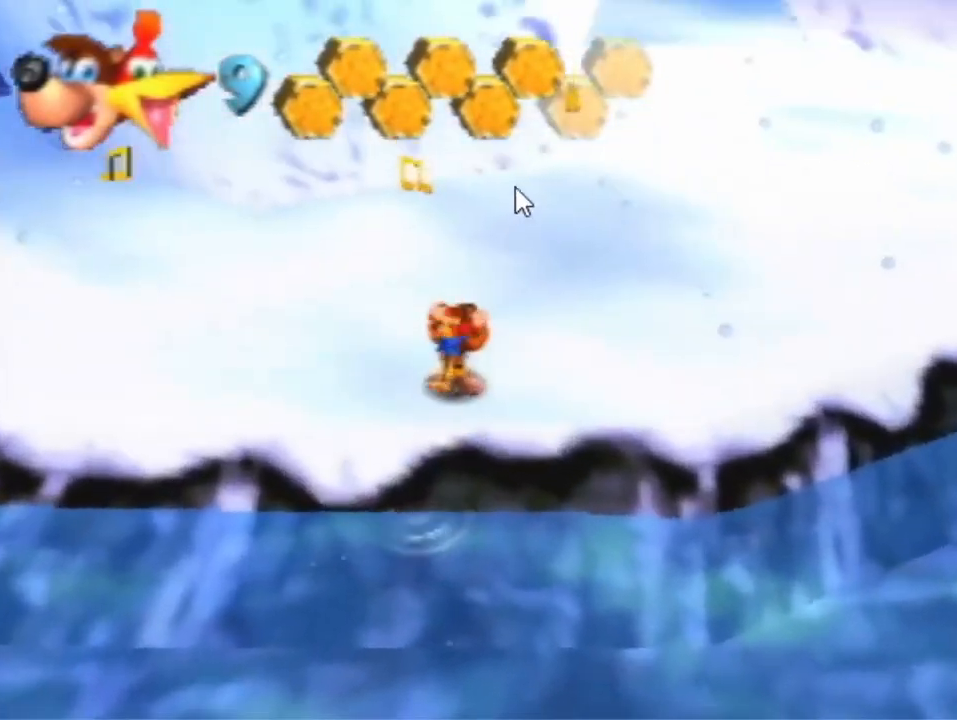
{"dt_ms": 500, "buttons": ["A"], "left_stick": "up-right", "events": [[67, "left_stick", "up-right"], [433, "A", "down"]]}
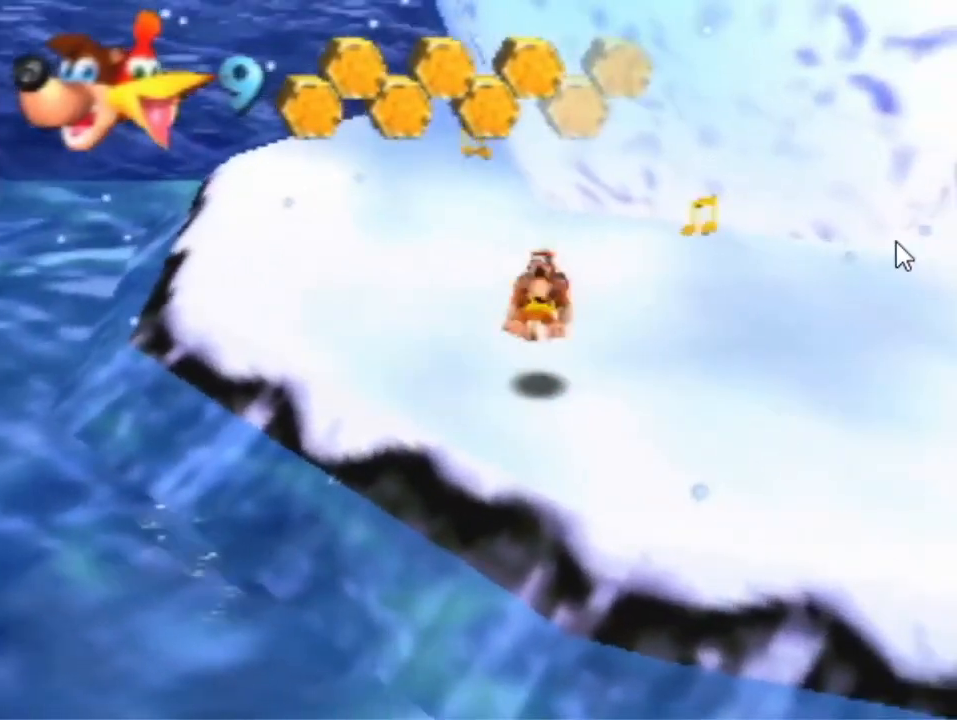
{"dt_ms": 500, "buttons": [], "left_stick": "up-right", "events": [[33, "A", "up"]]}
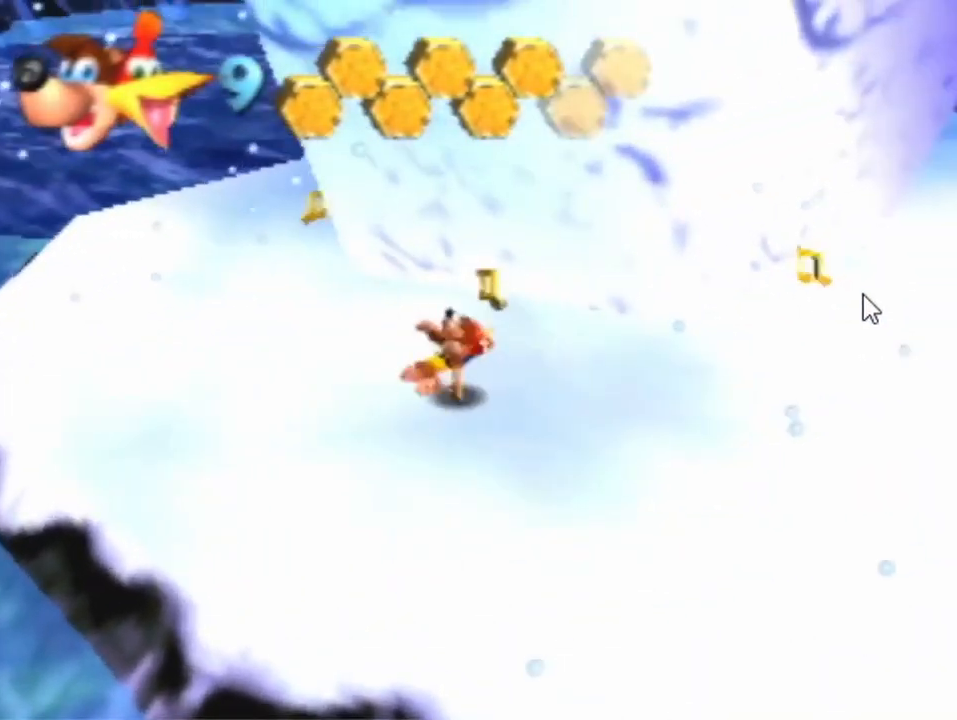
{"dt_ms": 500, "buttons": [], "left_stick": "up-right", "events": [[133, "A", "down"], [267, "A", "up"]]}
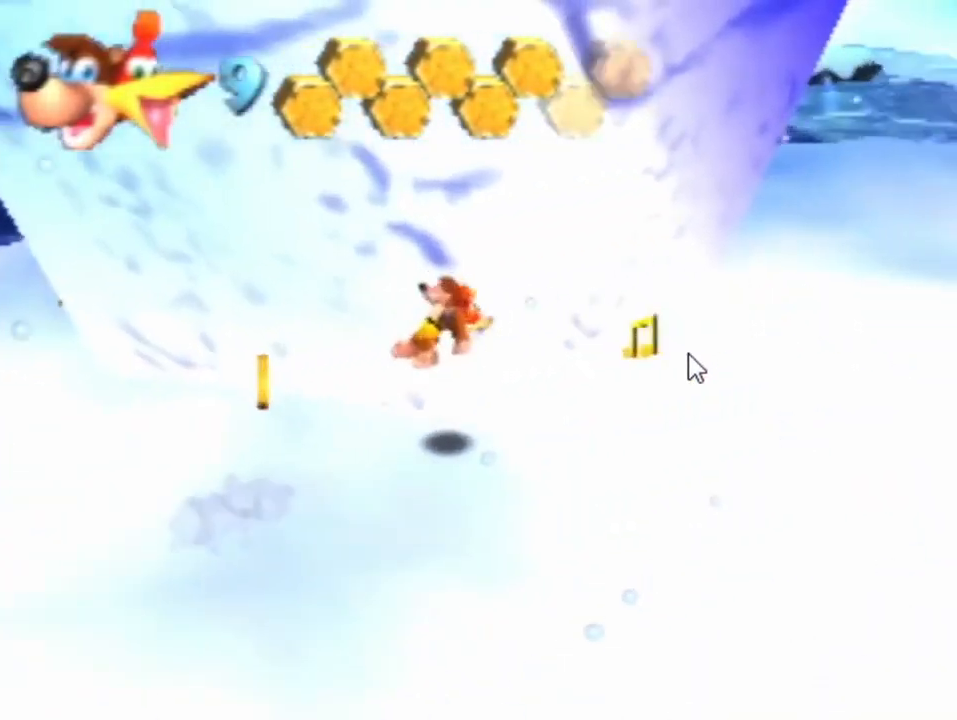
{"dt_ms": 500, "buttons": [], "left_stick": "up-right", "events": []}
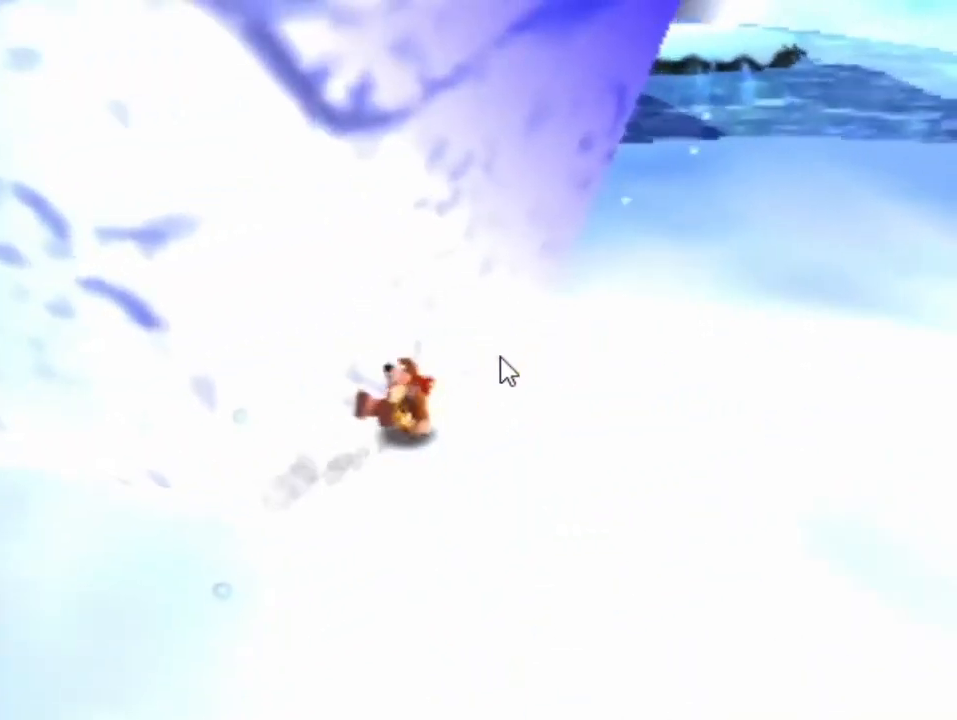
{"dt_ms": 500, "buttons": [], "left_stick": "up-left", "events": [[67, "left_stick", "center"], [133, "A", "down"], [133, "left_stick", "down-left"], [200, "A", "up"], [333, "left_stick", "left"], [467, "left_stick", "up-left"]]}
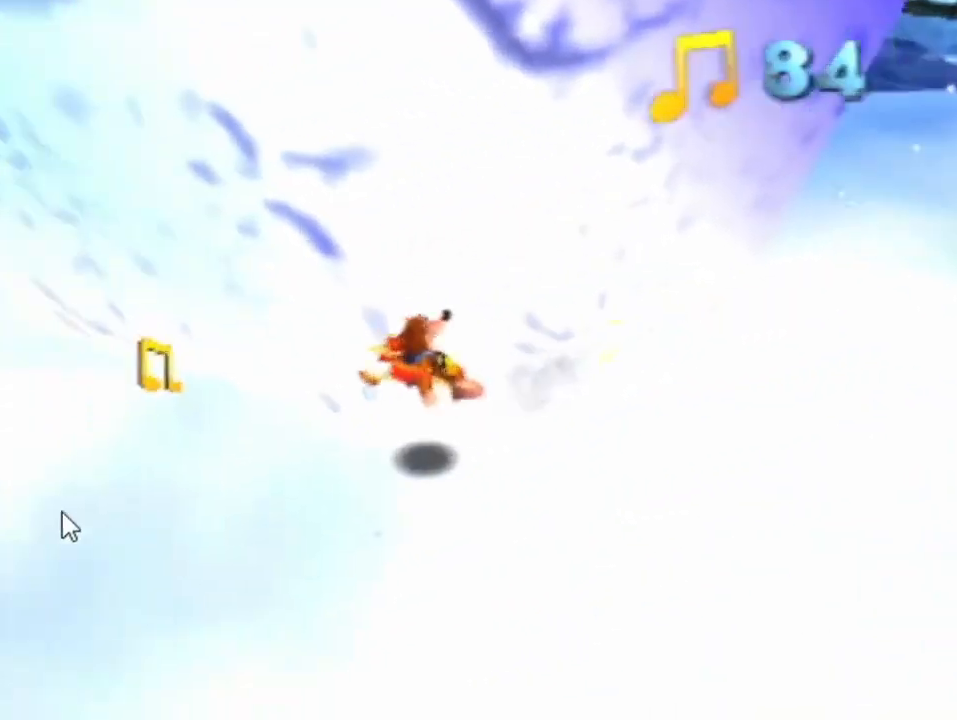
{"dt_ms": 500, "buttons": [], "left_stick": "up-left", "events": []}
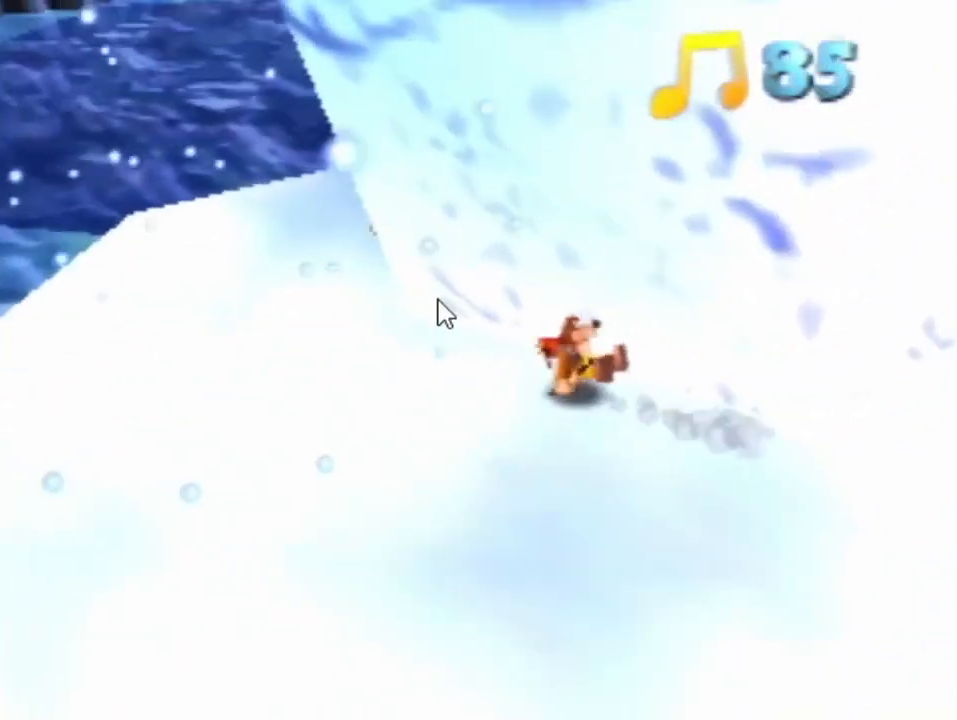
{"dt_ms": 500, "buttons": [], "left_stick": "up-left", "events": [[100, "A", "down"], [167, "A", "up"]]}
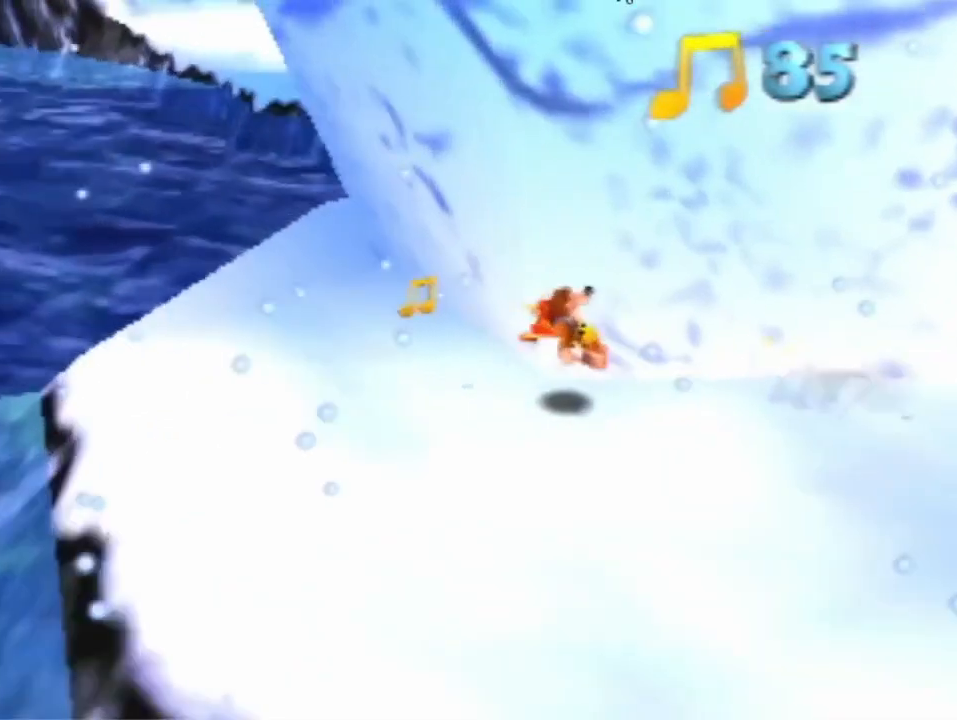
{"dt_ms": 500, "buttons": [], "left_stick": "up-left", "events": []}
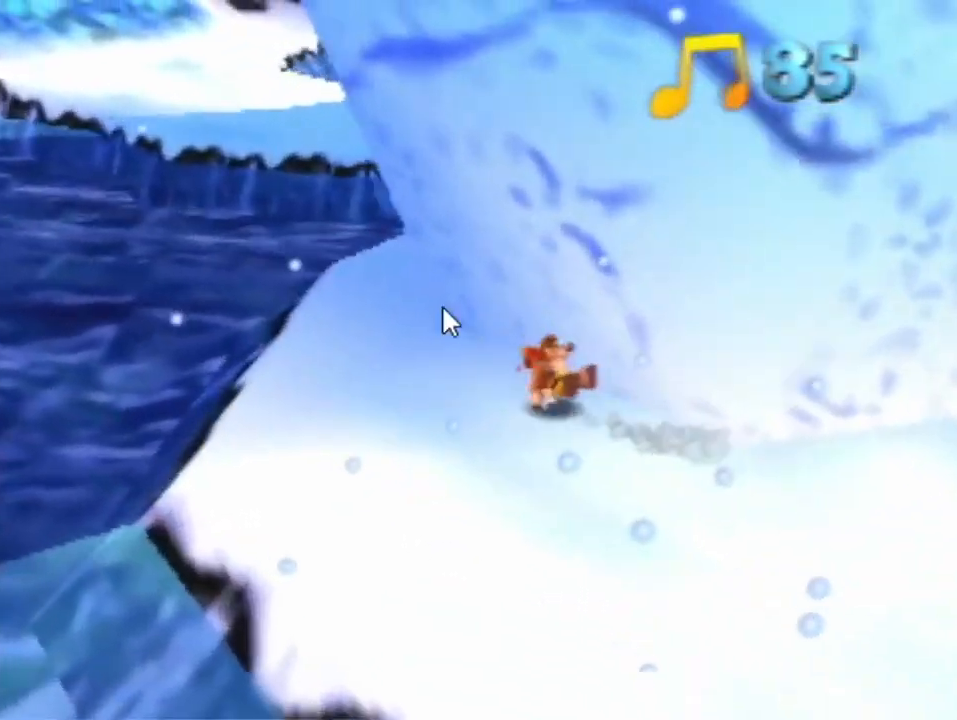
{"dt_ms": 500, "buttons": [], "left_stick": "up-left", "events": []}
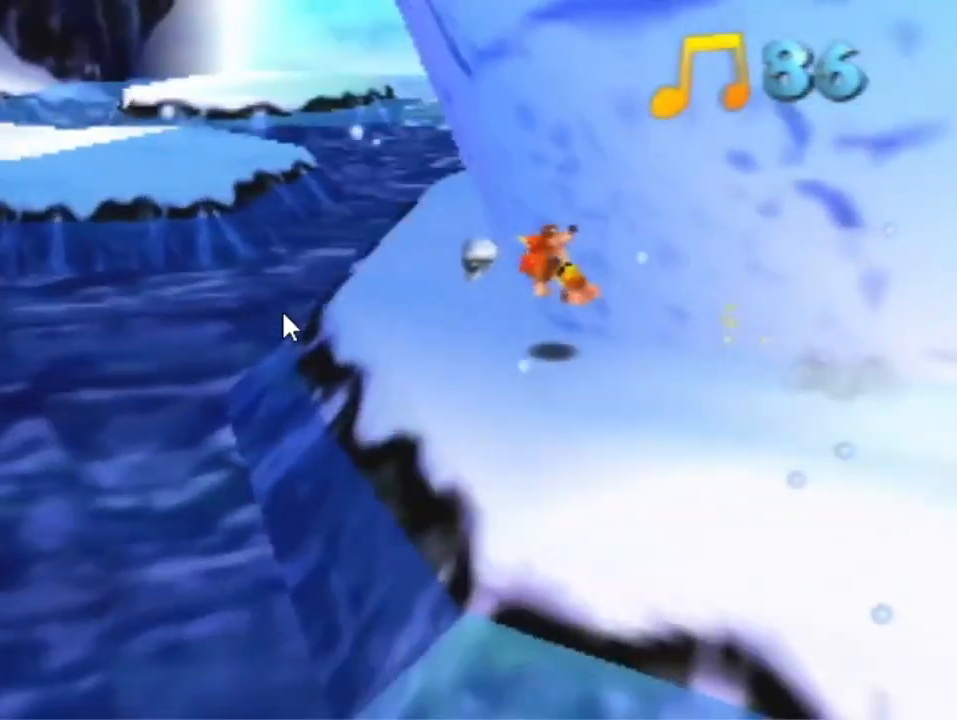
{"dt_ms": 500, "buttons": [], "left_stick": "up-left", "events": []}
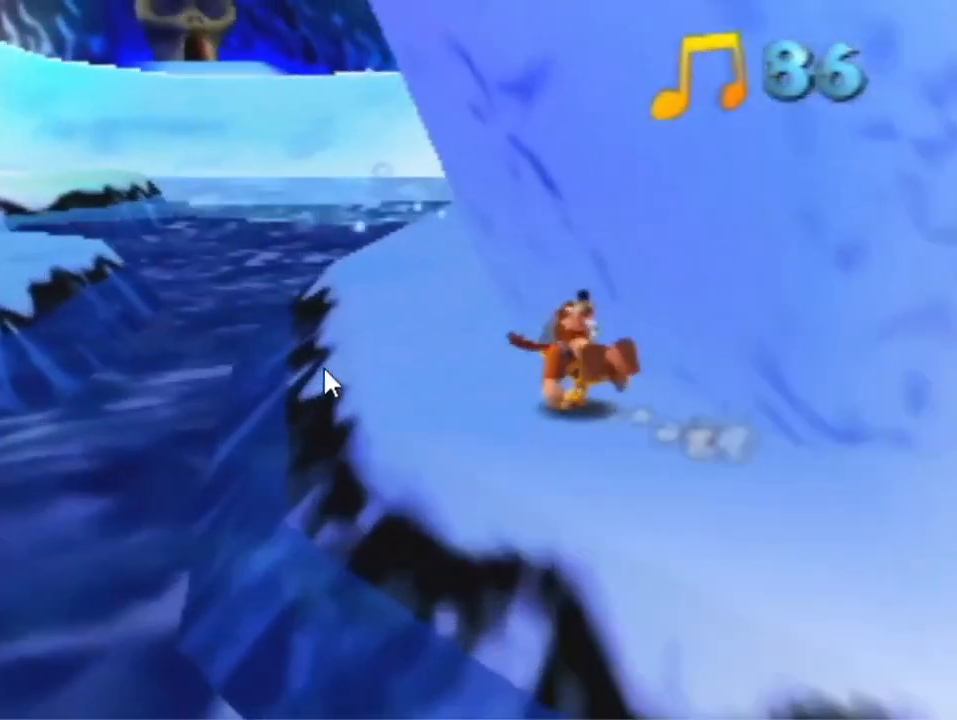
{"dt_ms": 1000, "buttons": ["A"], "left_stick": "up", "events": [[100, "A", "down"], [167, "A", "up"], [967, "left_stick", "up"], [1000, "A", "down"]]}
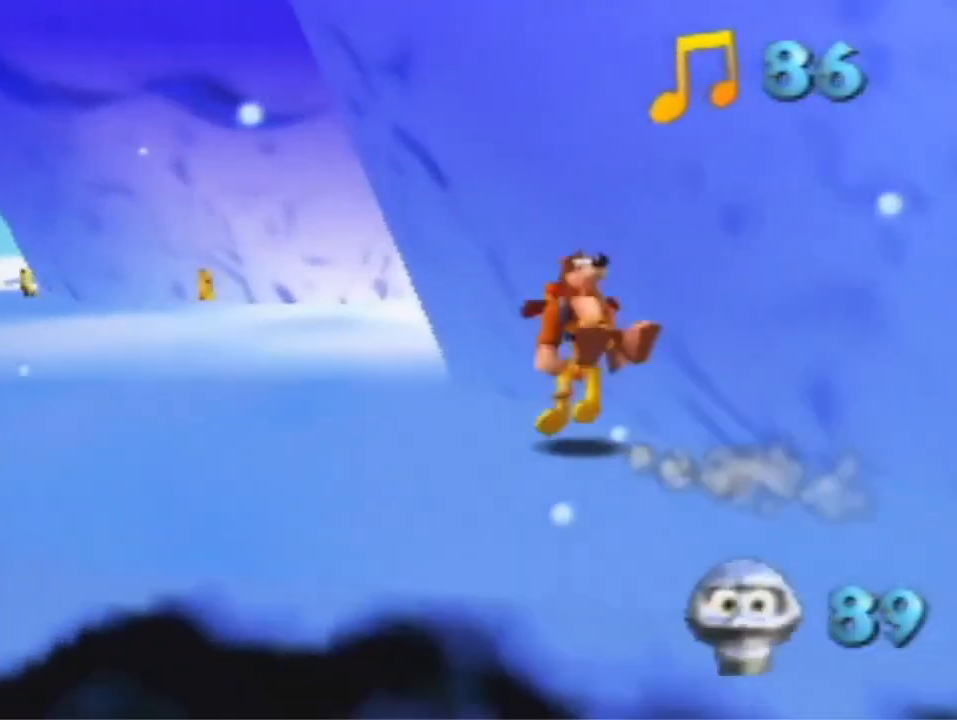
{"dt_ms": 500, "buttons": [], "left_stick": "right", "events": [[67, "A", "up"], [300, "left_stick", "up-left"], [467, "left_stick", "right"]]}
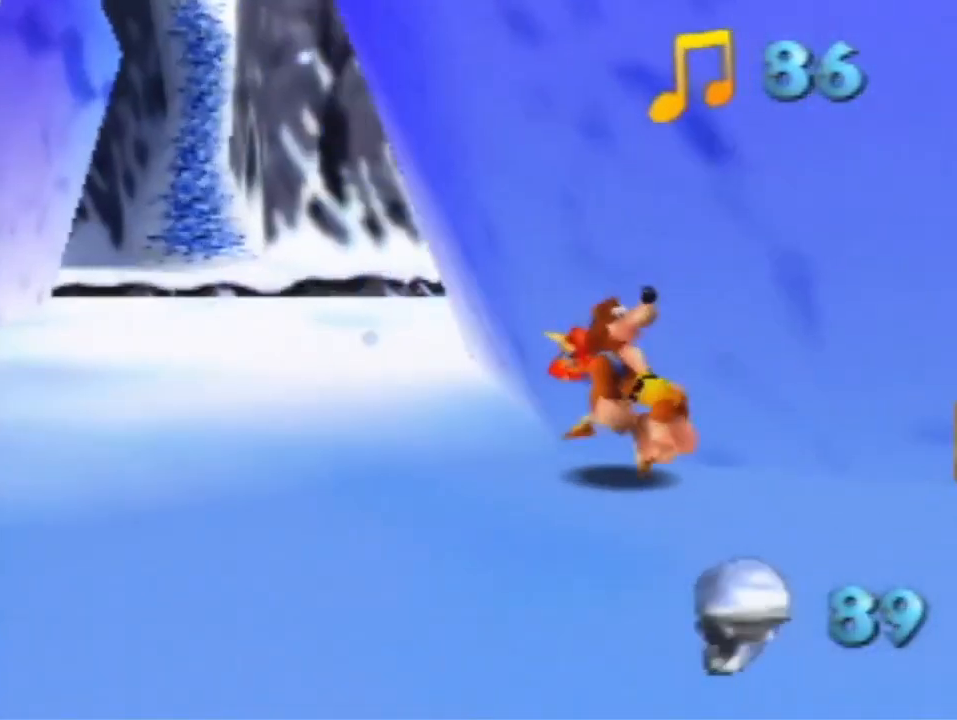
{"dt_ms": 500, "buttons": [], "left_stick": "up-right", "events": [[33, "A", "down"], [167, "A", "up"], [200, "left_stick", "up-right"]]}
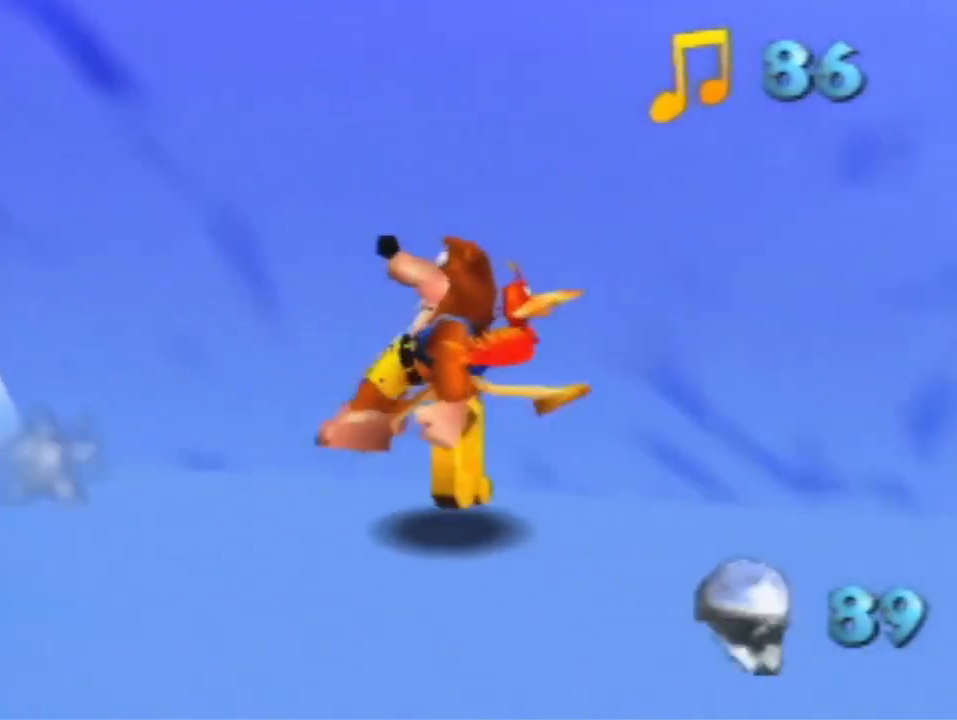
{"dt_ms": 500, "buttons": [], "left_stick": "up-left", "events": [[33, "left_stick", "up-left"], [100, "left_stick", "left"], [167, "A", "down"], [233, "A", "up"], [500, "left_stick", "up-left"]]}
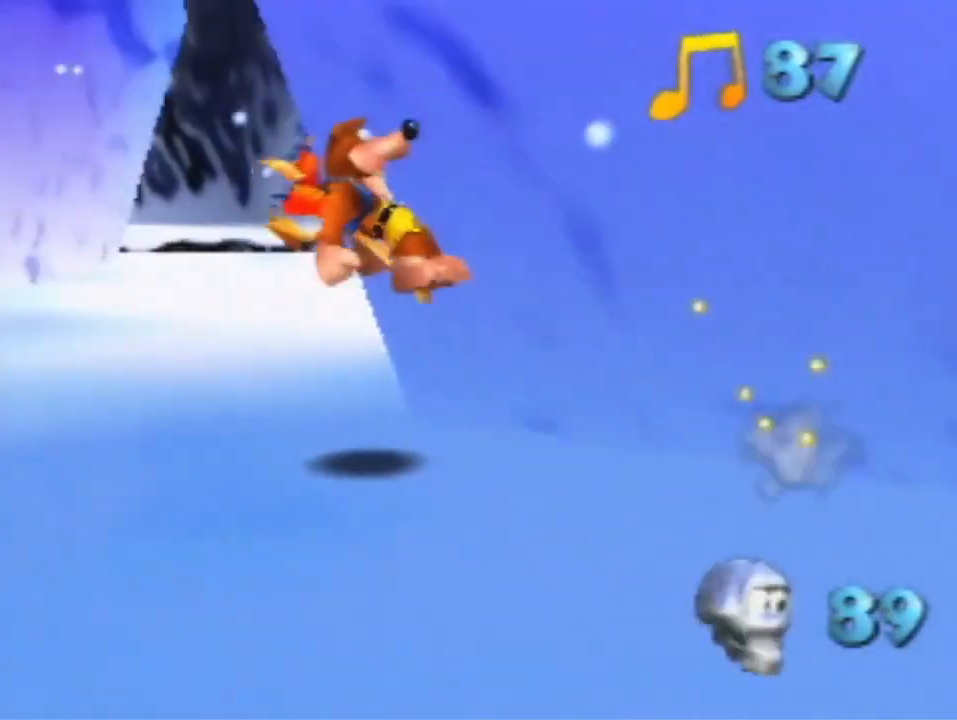
{"dt_ms": 500, "buttons": [], "left_stick": "up-left", "events": [[333, "A", "down"], [400, "A", "up"]]}
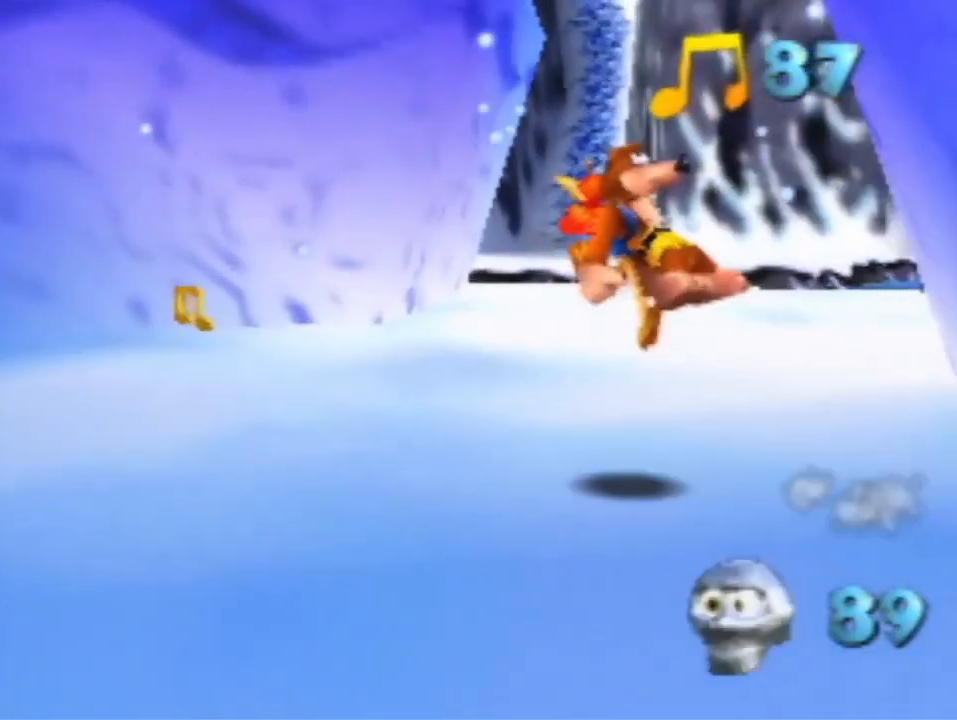
{"dt_ms": 500, "buttons": ["A"], "left_stick": "up", "events": [[267, "left_stick", "up"], [467, "A", "down"]]}
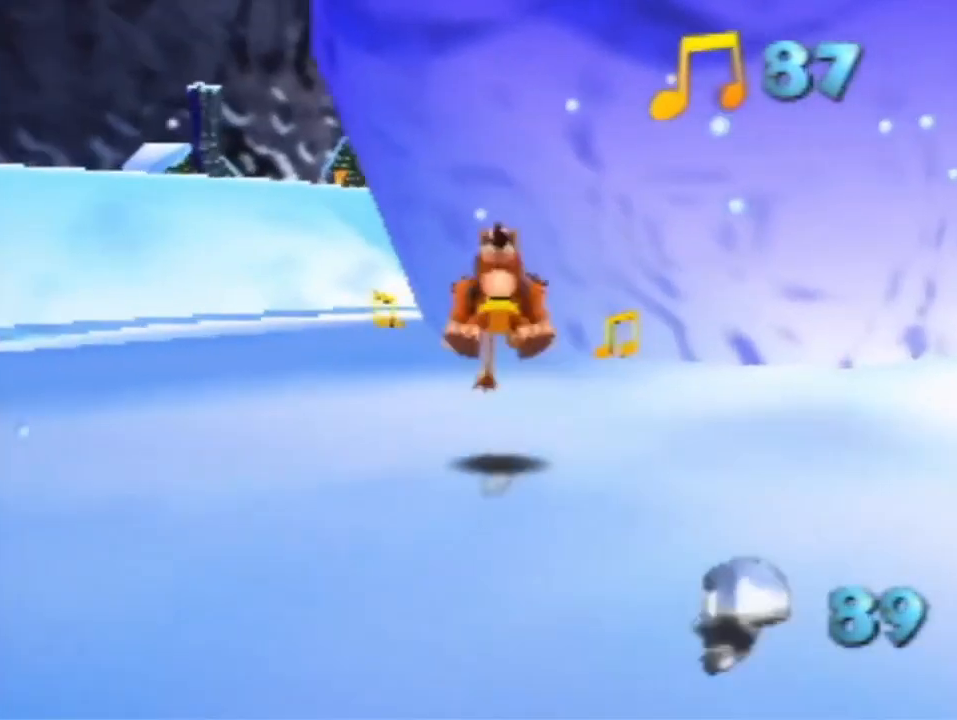
{"dt_ms": 500, "buttons": [], "left_stick": "up-right", "events": [[33, "A", "up"], [233, "left_stick", "up-right"]]}
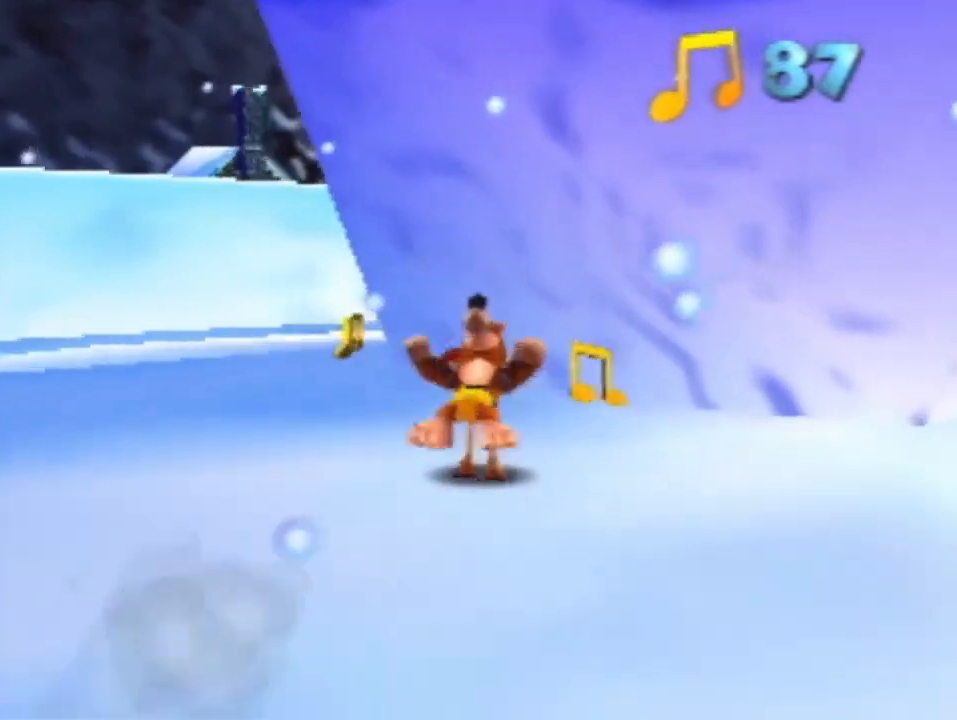
{"dt_ms": 500, "buttons": [], "left_stick": "up-left", "events": [[300, "left_stick", "up"], [467, "left_stick", "up-left"]]}
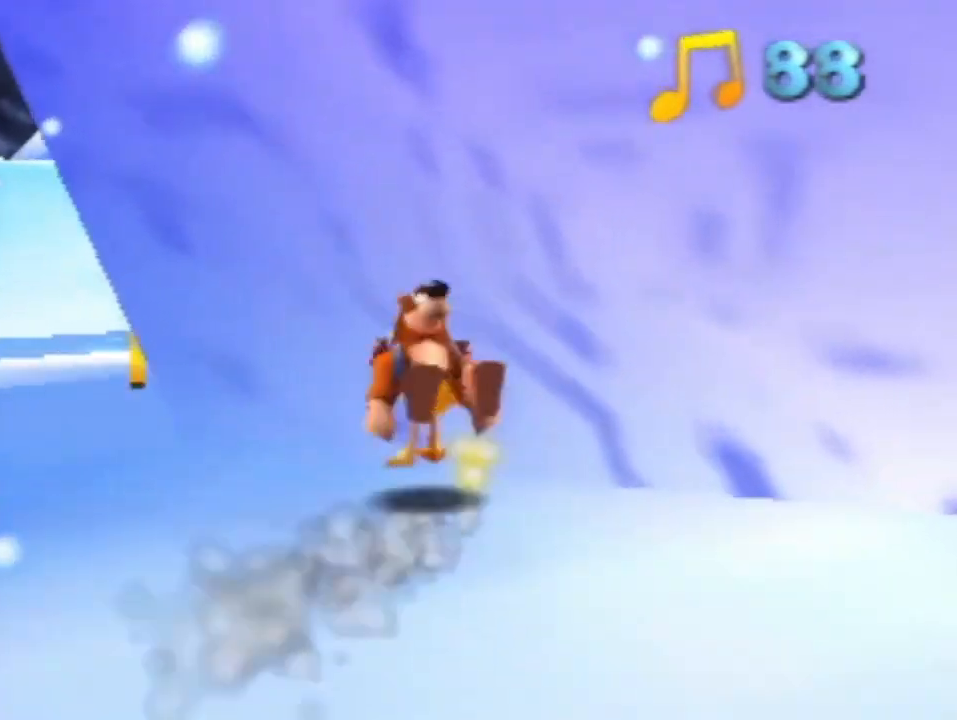
{"dt_ms": 500, "buttons": [], "left_stick": "up-left", "events": [[33, "A", "down"], [100, "A", "up"]]}
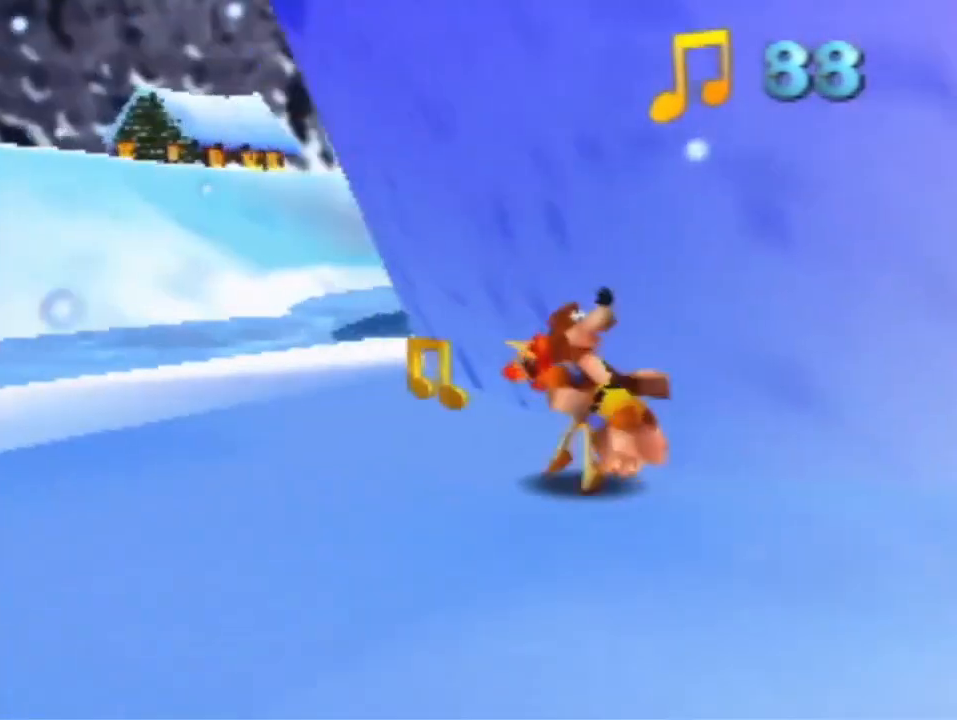
{"dt_ms": 500, "buttons": [], "left_stick": "up-left", "events": []}
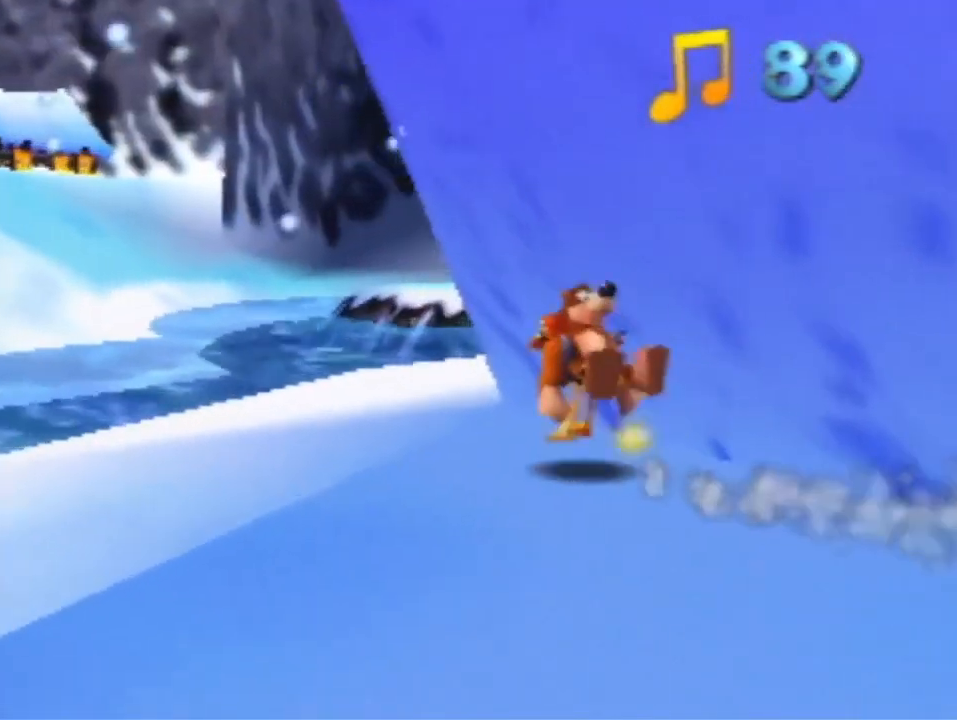
{"dt_ms": 500, "buttons": [], "left_stick": "up-left", "events": []}
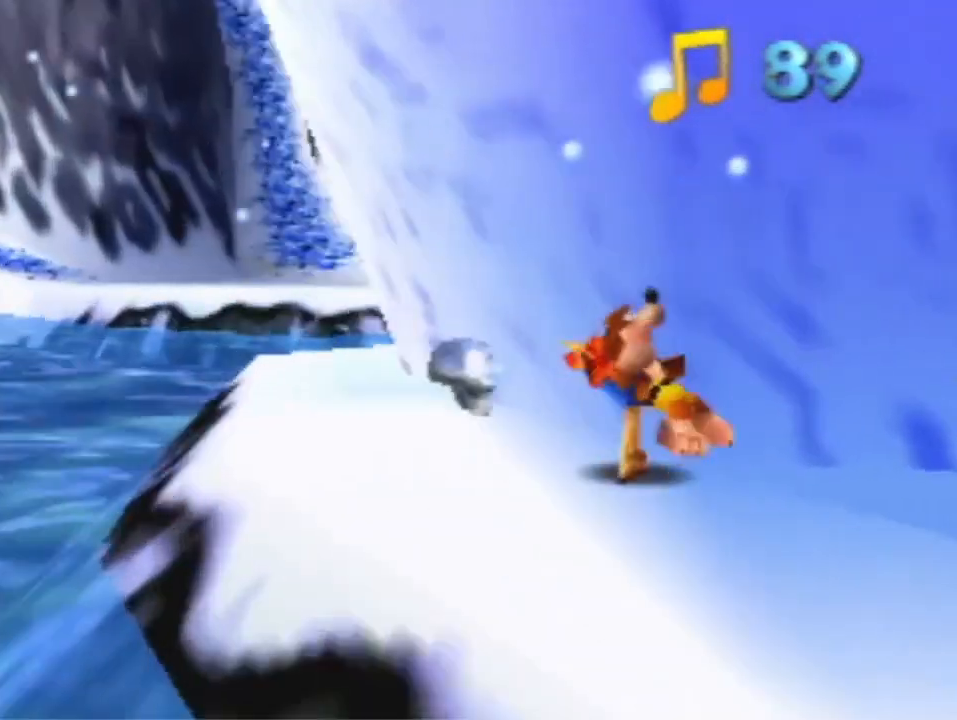
{"dt_ms": 500, "buttons": ["A"], "left_stick": "up-left", "events": [[467, "A", "down"]]}
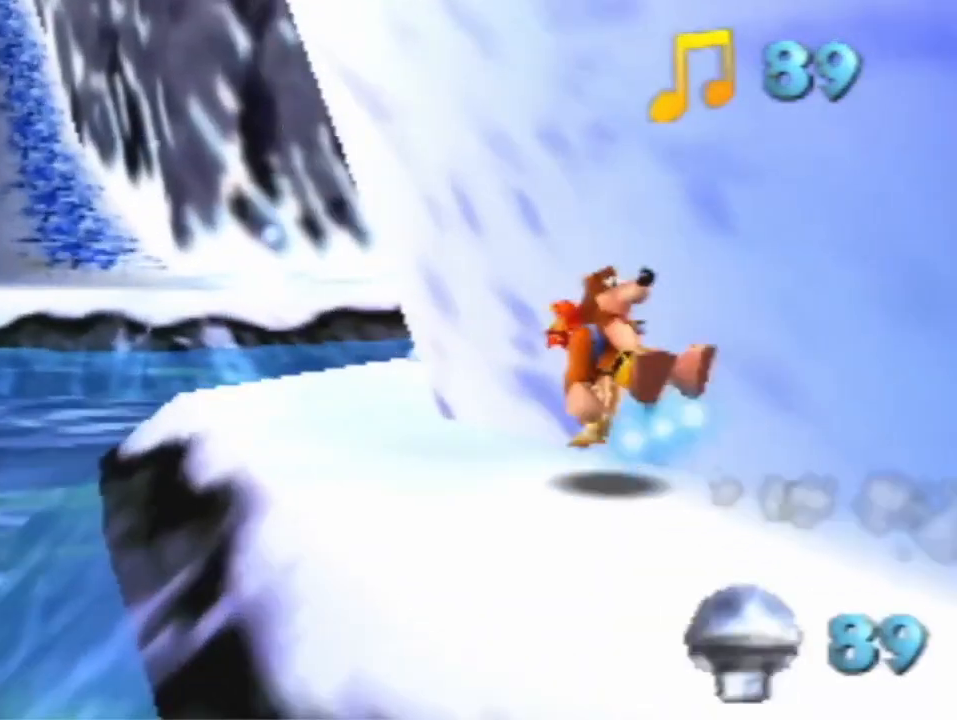
{"dt_ms": 500, "buttons": [], "left_stick": "up-left", "events": [[33, "A", "up"]]}
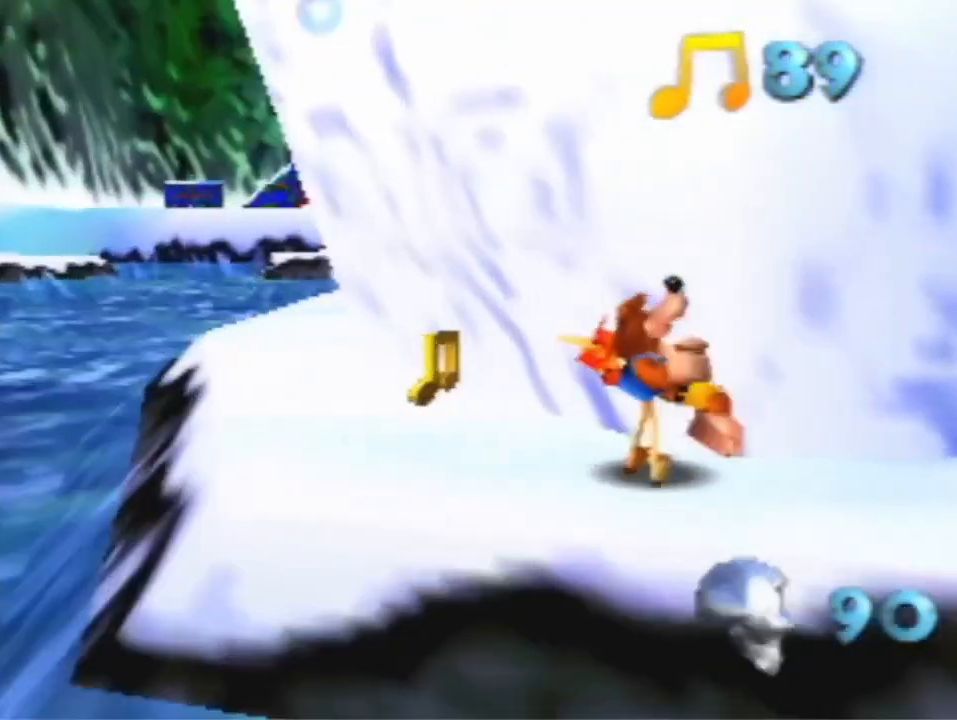
{"dt_ms": 500, "buttons": ["A"], "left_stick": "up-left", "events": [[467, "A", "down"]]}
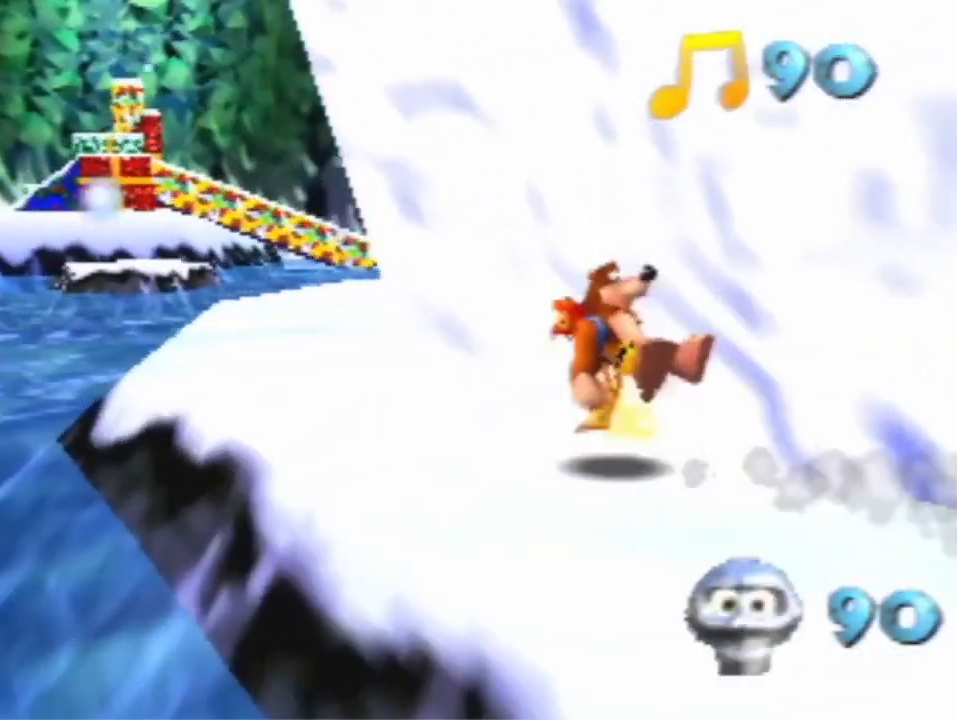
{"dt_ms": 1000, "buttons": [], "left_stick": "down", "events": [[67, "A", "up"], [1000, "left_stick", "down"]]}
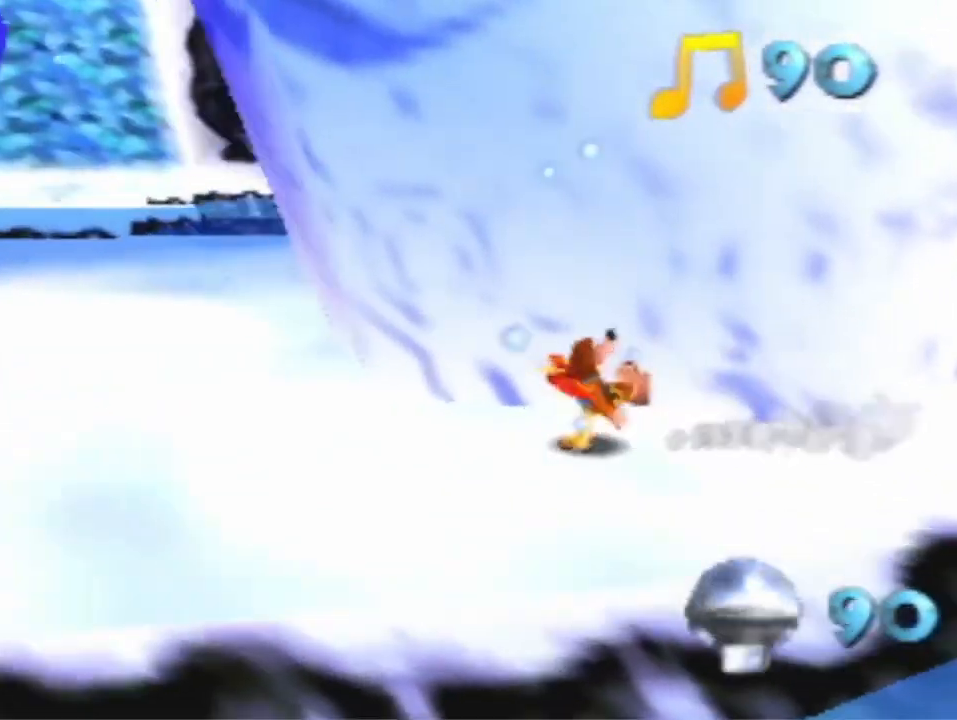
{"dt_ms": 500, "buttons": [], "left_stick": "right", "events": [[167, "left_stick", "down-left"], [333, "left_stick", "up-left"], [500, "left_stick", "right"]]}
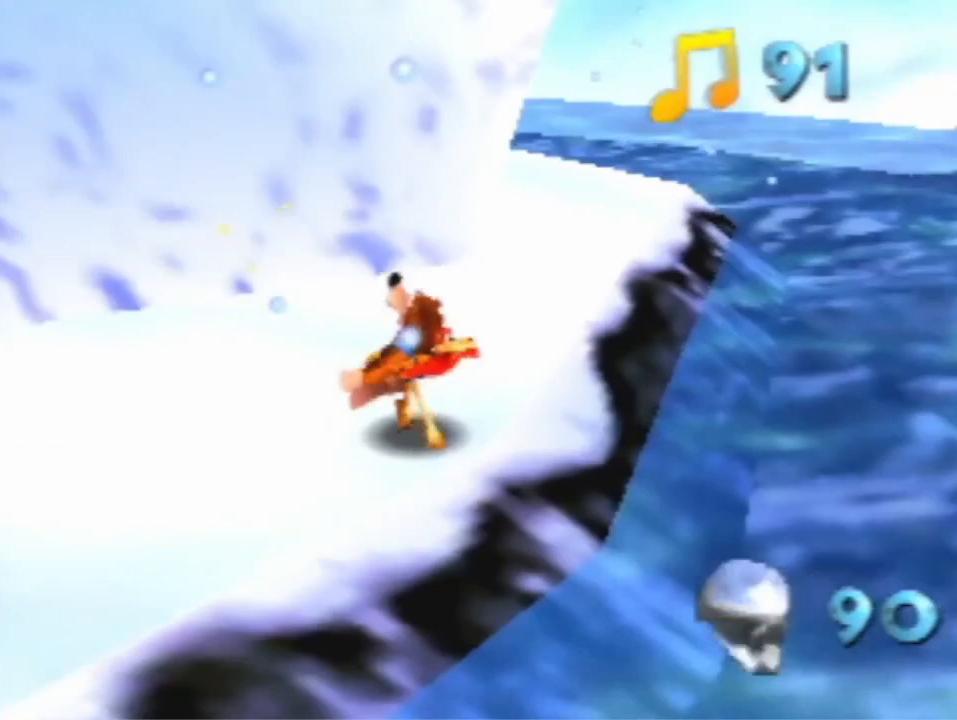
{"dt_ms": 500, "buttons": ["A"], "left_stick": "down-right", "events": [[167, "A", "down"], [167, "left_stick", "down-right"]]}